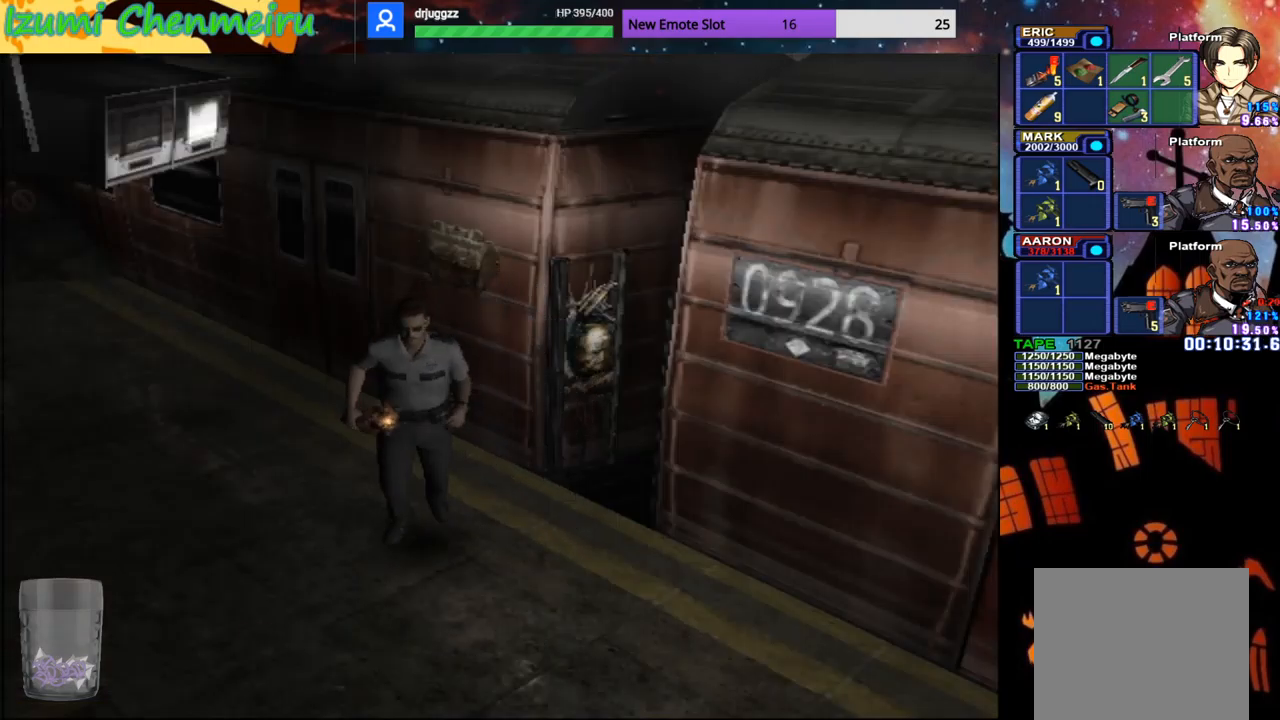
Gameplay with a controller (PlayStation layout); each line is a JSON object with the inputs held at the frame after it. "events" lists button and stick changes between this image and that frame as [ms after this image, input, new state], when the widget could be followed in between. Not read: TOUCHPAD.
{"buttons": ["CIRCLE", "DPAD_UP"], "left_stick": "right", "right_stick": "center", "events": [[284, "left_stick", "right"]]}
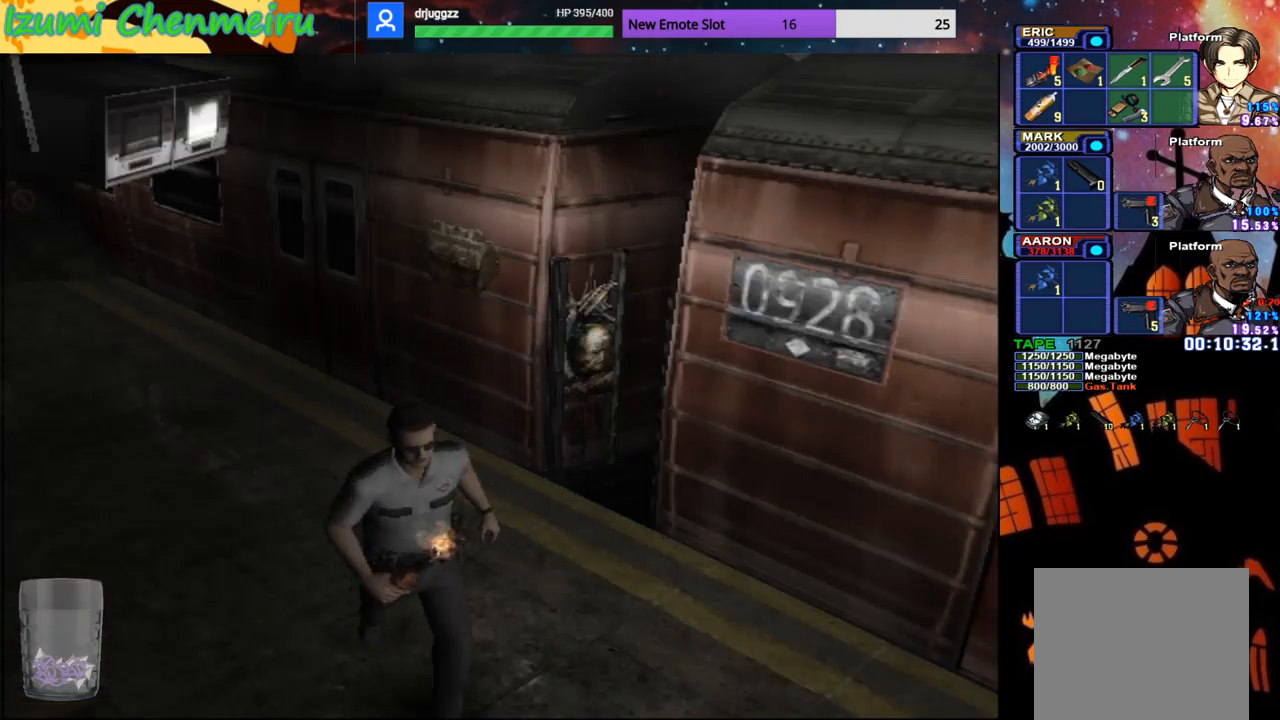
{"buttons": ["CIRCLE", "DPAD_UP"], "left_stick": "right", "right_stick": "center", "events": [[67, "left_stick", "center"], [384, "left_stick", "right"]]}
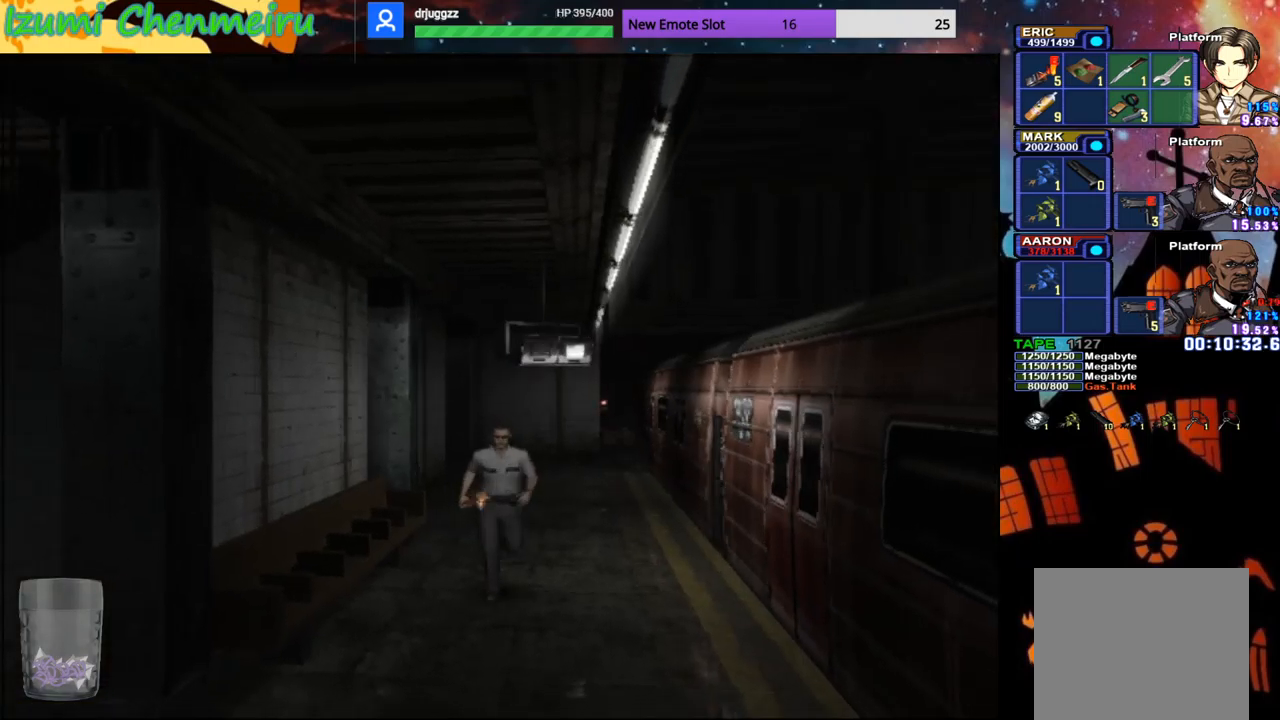
{"buttons": ["CIRCLE", "DPAD_UP"], "left_stick": "center", "right_stick": "center", "events": [[67, "left_stick", "center"]]}
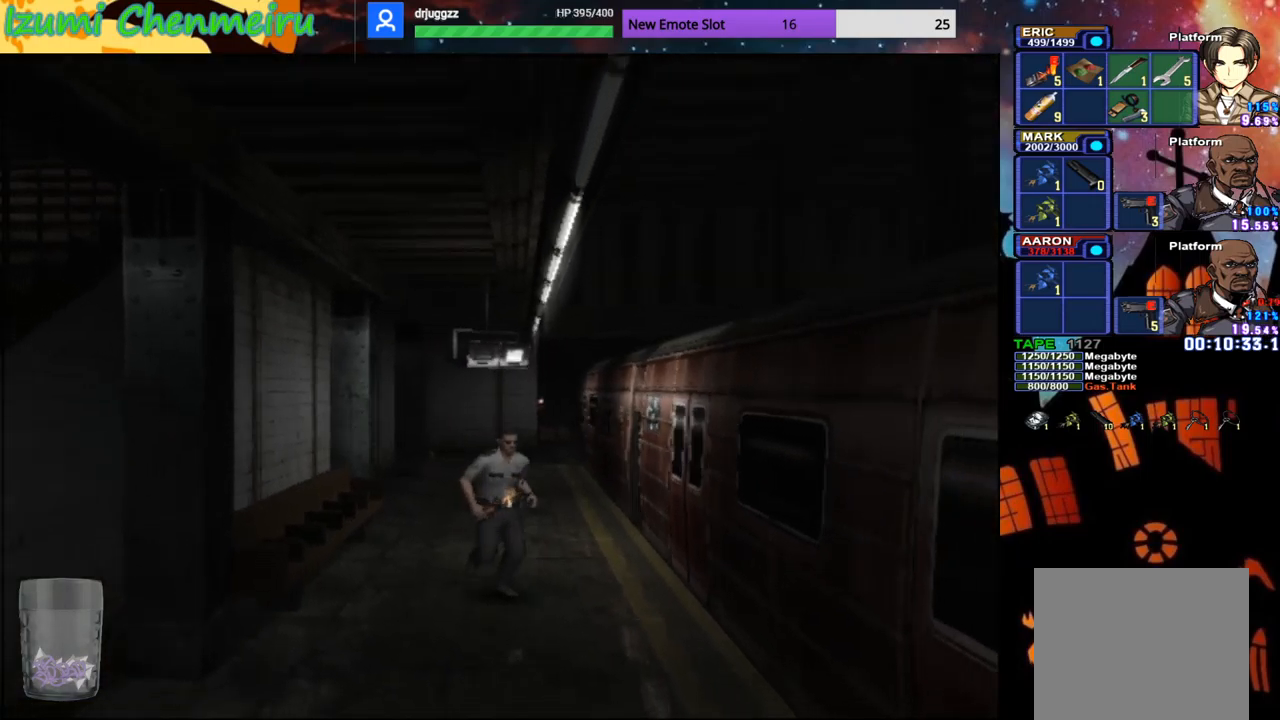
{"buttons": ["CIRCLE", "DPAD_UP"], "left_stick": "center", "right_stick": "center", "events": [[317, "R3", "down"], [400, "right_stick", "down"], [417, "R3", "up"], [467, "right_stick", "center"]]}
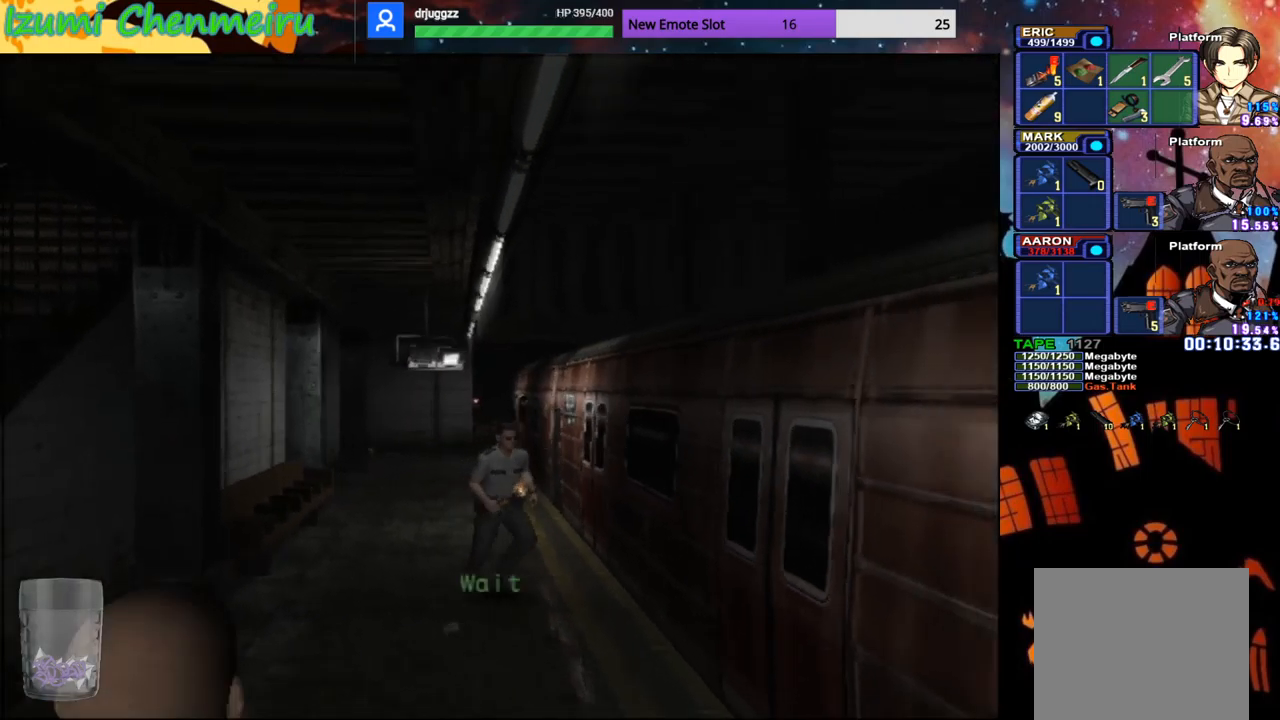
{"buttons": ["CIRCLE", "DPAD_UP"], "left_stick": "center", "right_stick": "center", "events": [[134, "left_stick", "down-left"], [234, "left_stick", "center"]]}
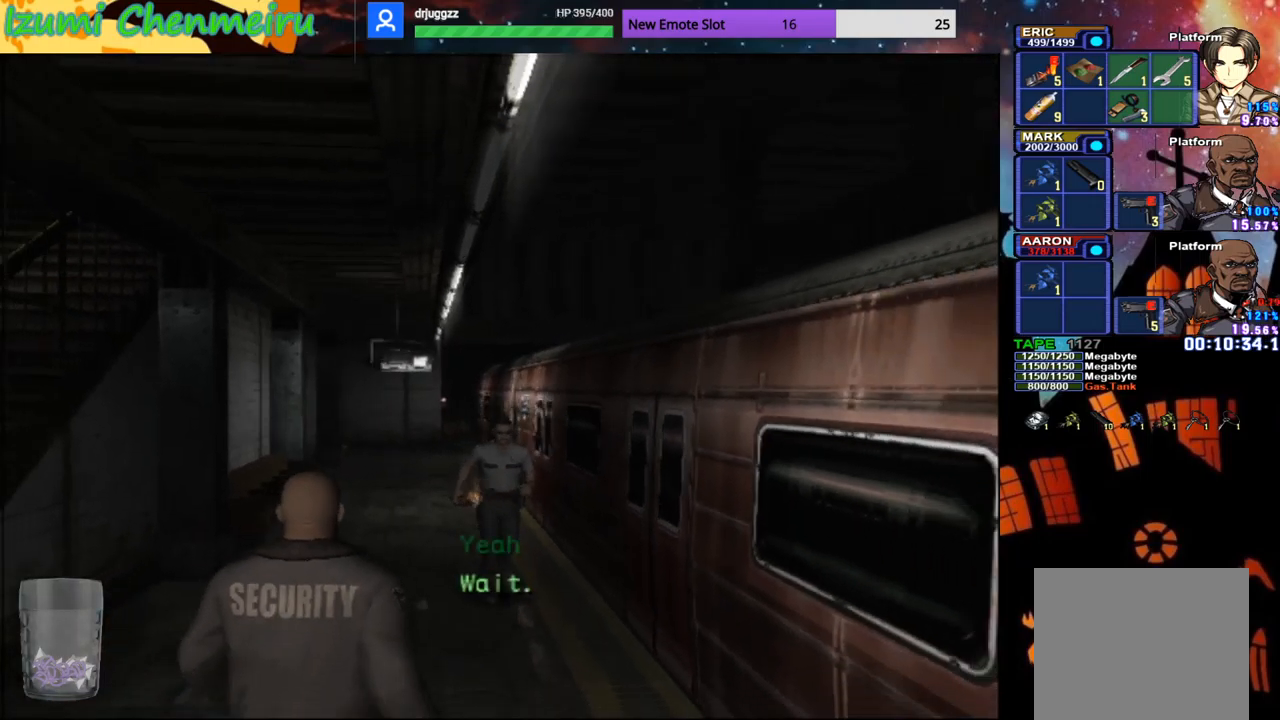
{"buttons": ["CIRCLE", "DPAD_UP"], "left_stick": "down", "right_stick": "center", "events": [[484, "left_stick", "down"]]}
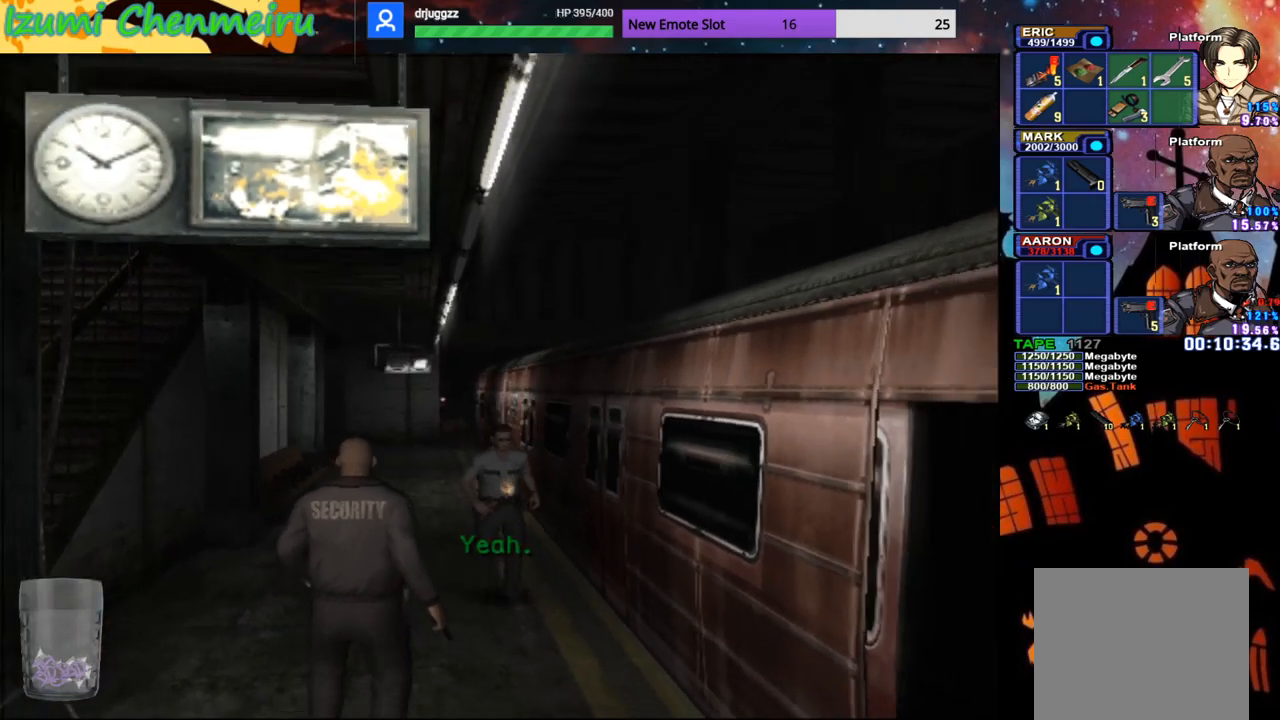
{"buttons": ["CIRCLE", "DPAD_UP"], "left_stick": "center", "right_stick": "center", "events": [[17, "left_stick", "down-right"], [117, "left_stick", "center"]]}
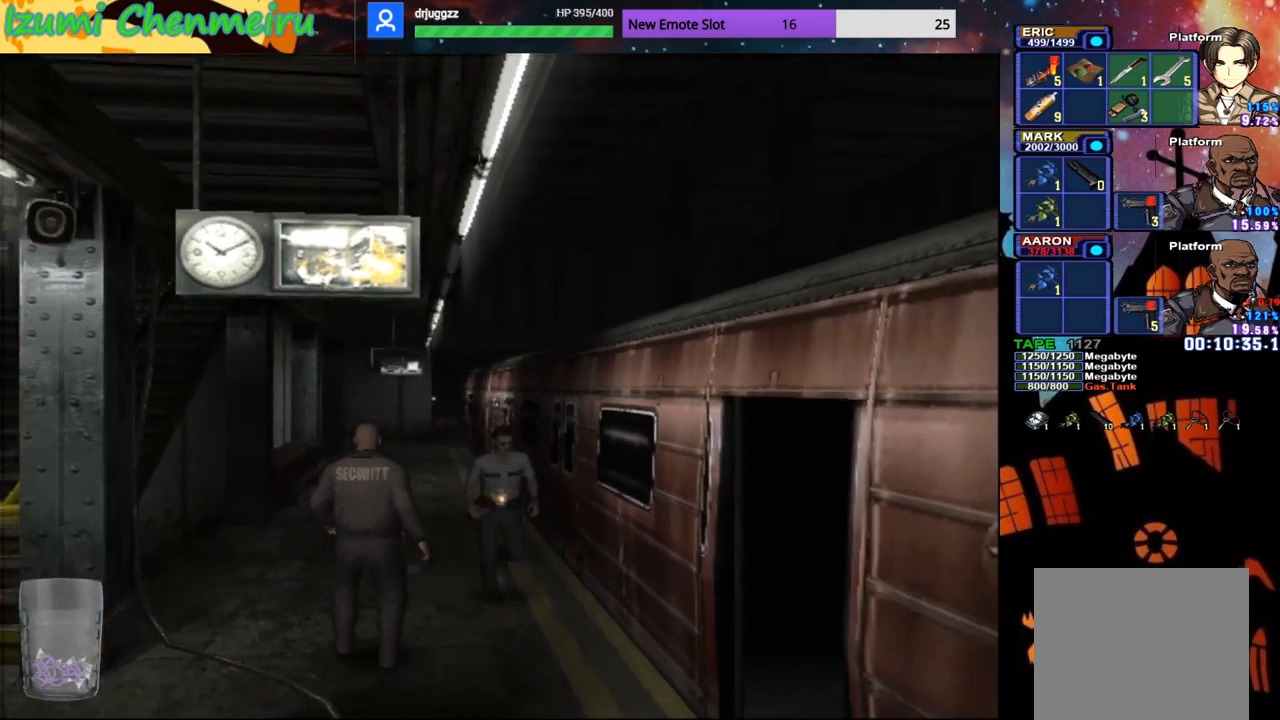
{"buttons": ["CIRCLE", "DPAD_UP"], "left_stick": "center", "right_stick": "center", "events": []}
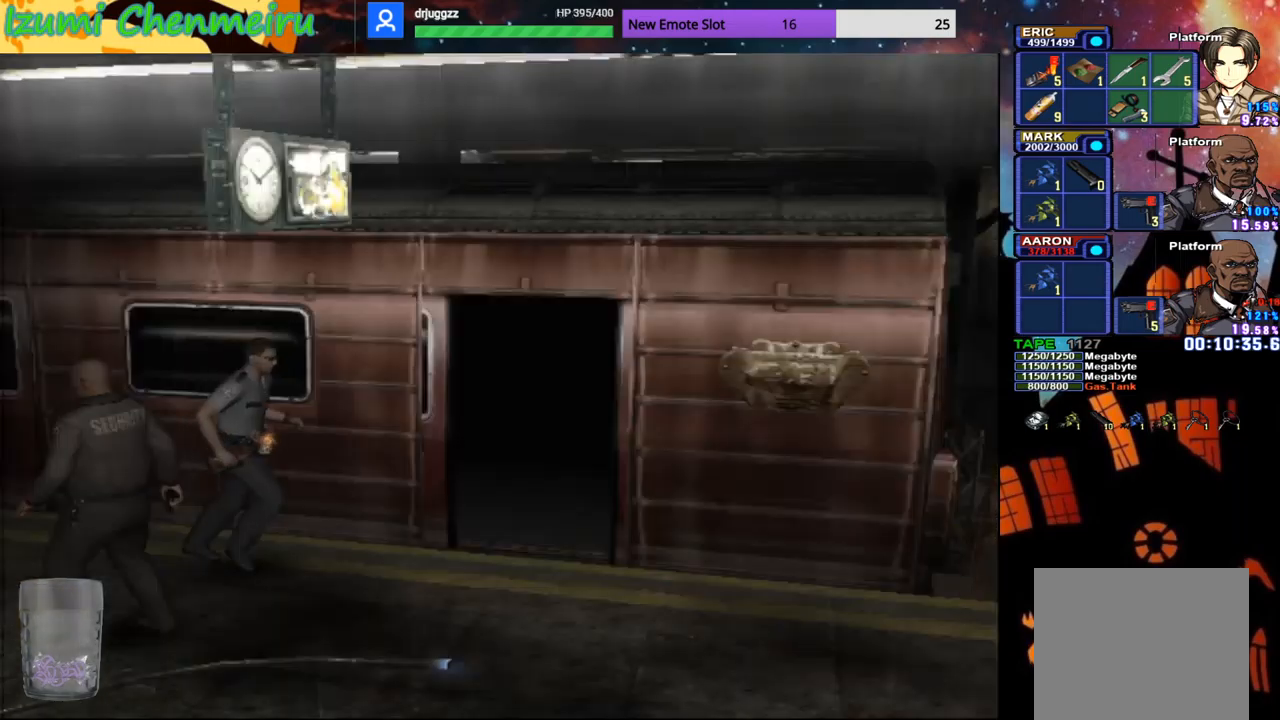
{"buttons": ["CIRCLE", "DPAD_UP"], "left_stick": "up", "right_stick": "center", "events": [[283, "left_stick", "left"], [367, "left_stick", "center"], [467, "left_stick", "up"]]}
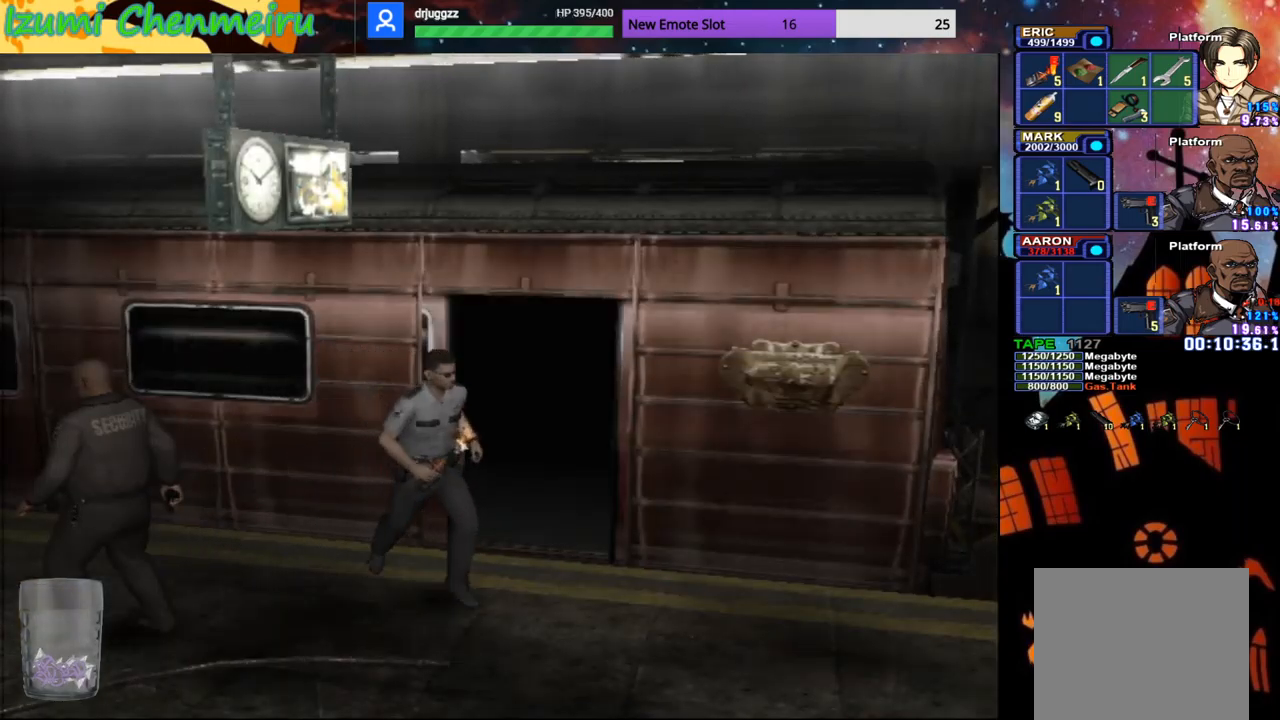
{"buttons": ["CIRCLE", "DPAD_UP"], "left_stick": "left", "right_stick": "center", "events": [[100, "left_stick", "up-left"], [267, "left_stick", "left"]]}
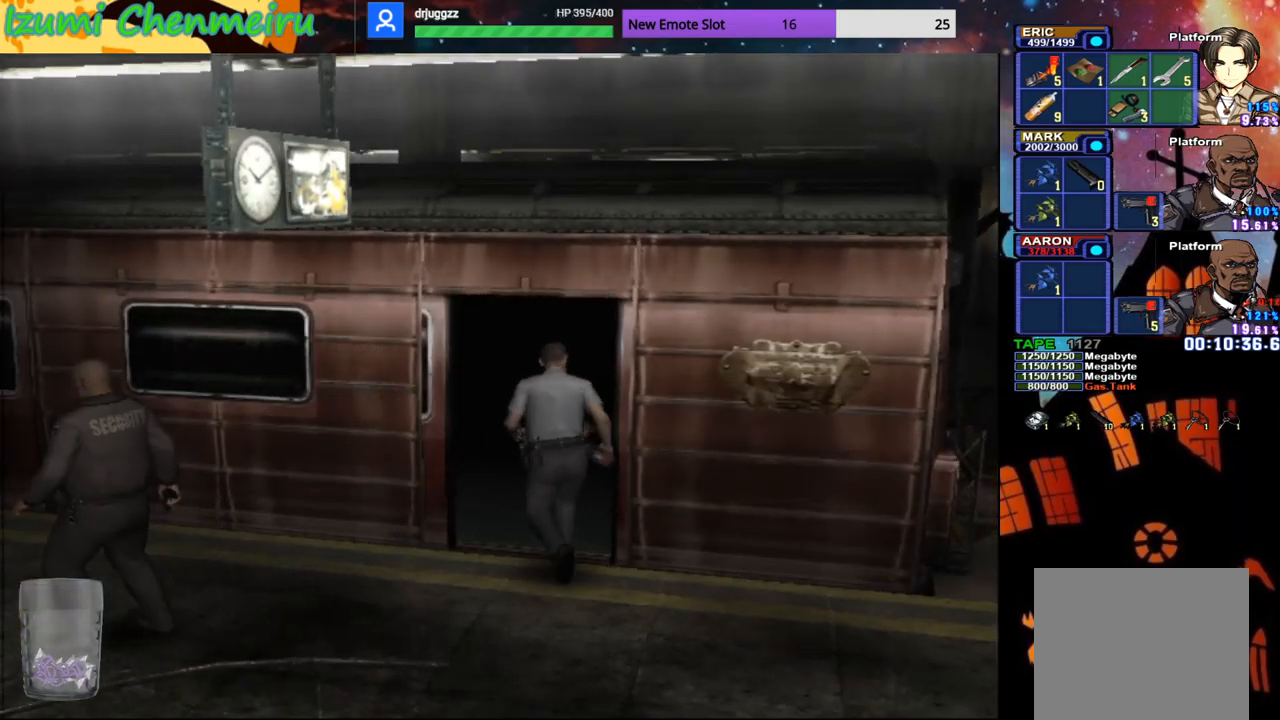
{"buttons": [], "left_stick": "center", "right_stick": "center", "events": [[66, "left_stick", "center"], [100, "CIRCLE", "up"], [133, "DPAD_UP", "up"]]}
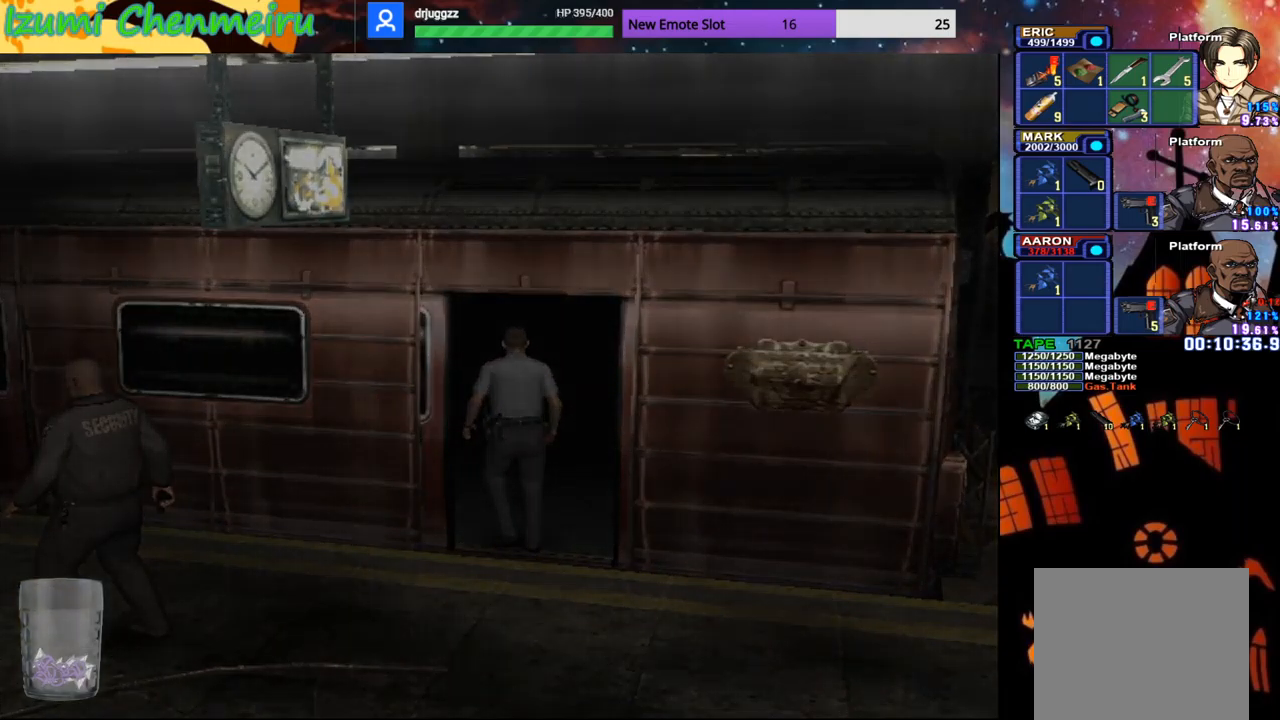
{"buttons": [], "left_stick": "center", "right_stick": "center", "events": []}
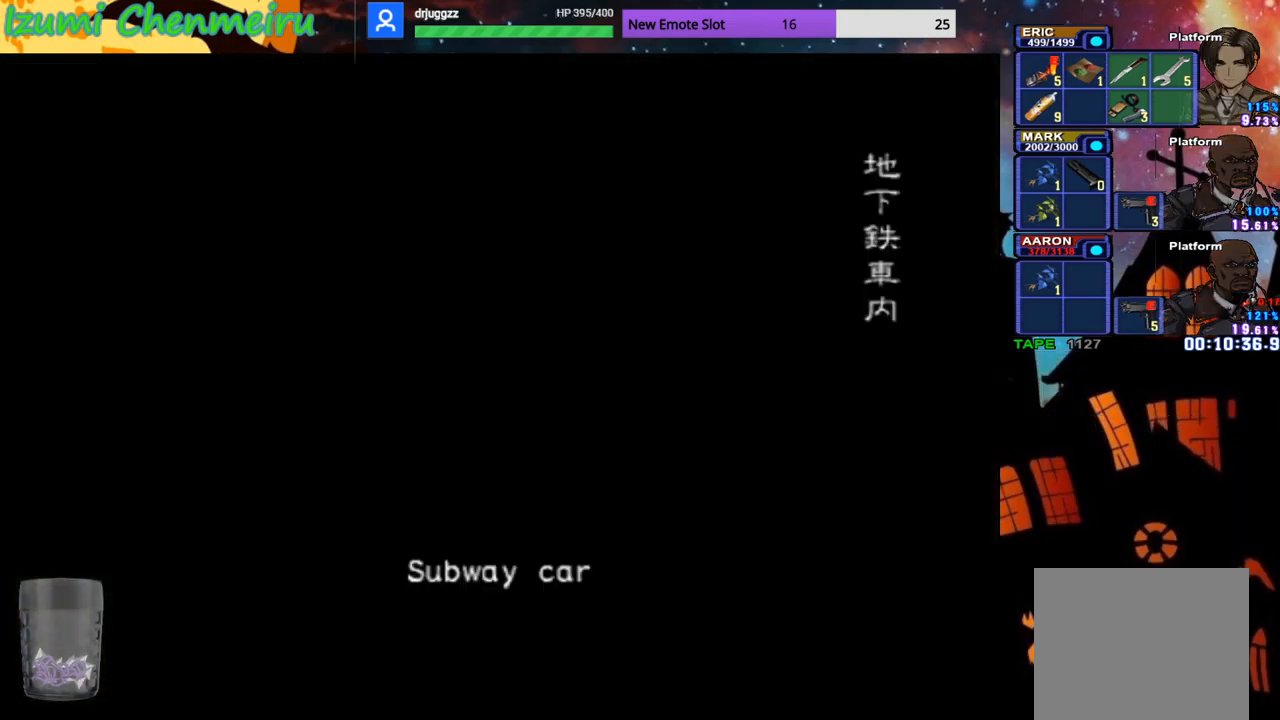
{"buttons": [], "left_stick": "center", "right_stick": "center", "events": []}
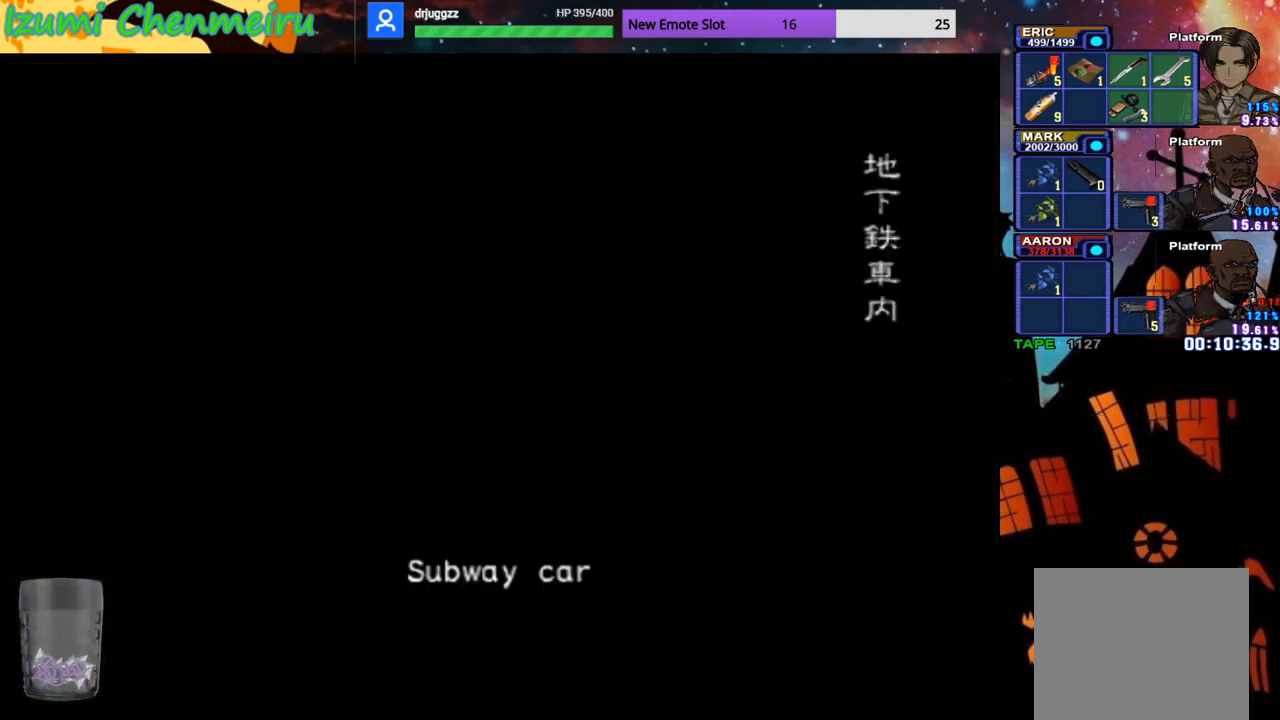
{"buttons": [], "left_stick": "center", "right_stick": "center", "events": []}
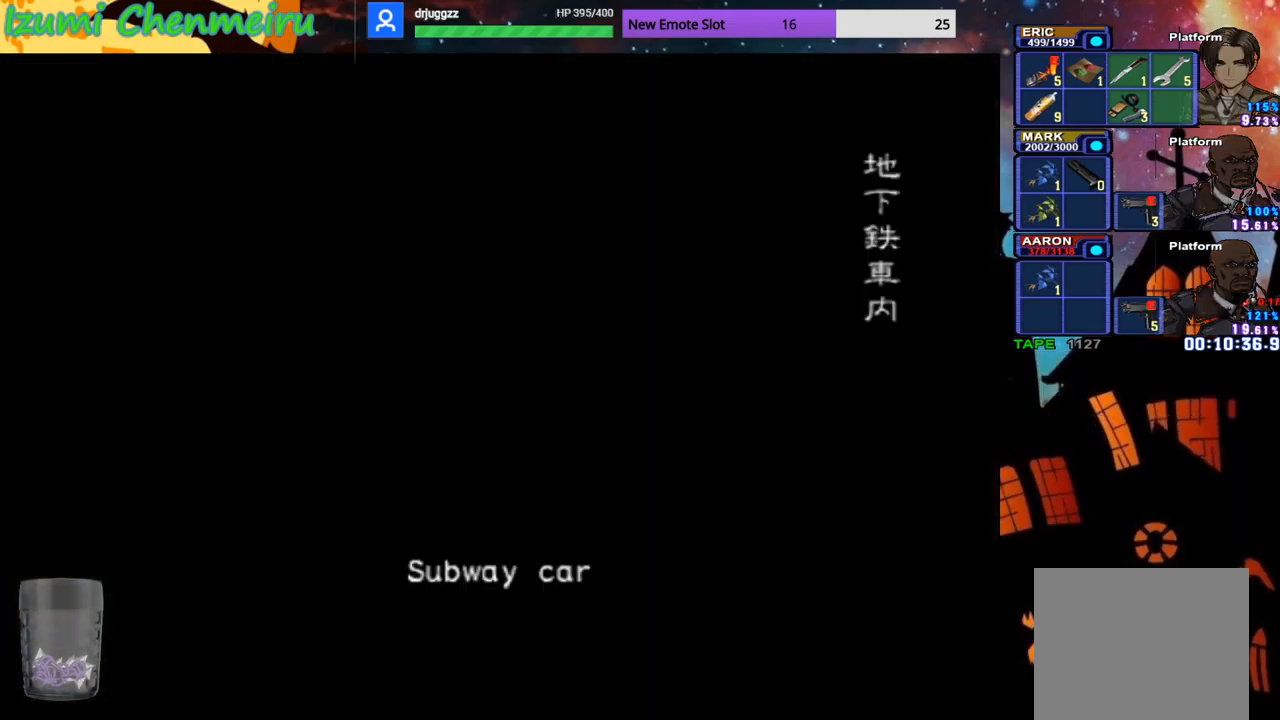
{"buttons": [], "left_stick": "center", "right_stick": "center", "events": []}
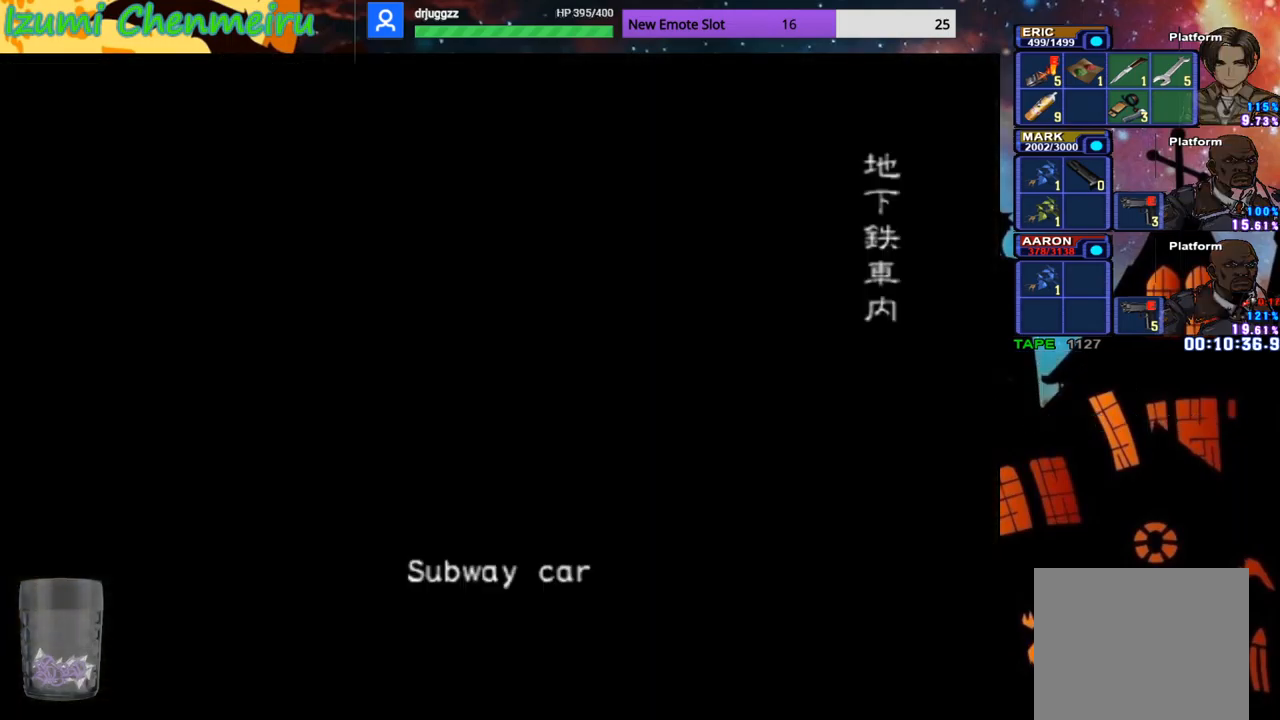
{"buttons": [], "left_stick": "center", "right_stick": "center", "events": []}
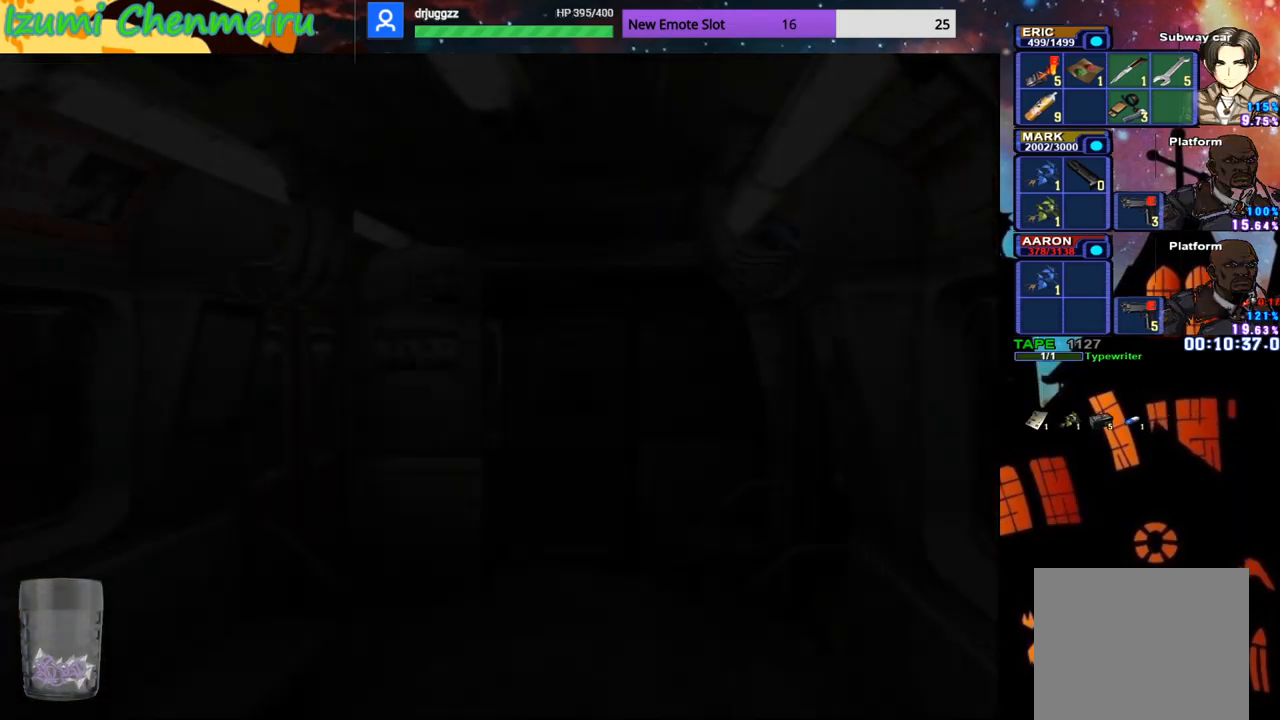
{"buttons": [], "left_stick": "center", "right_stick": "center", "events": []}
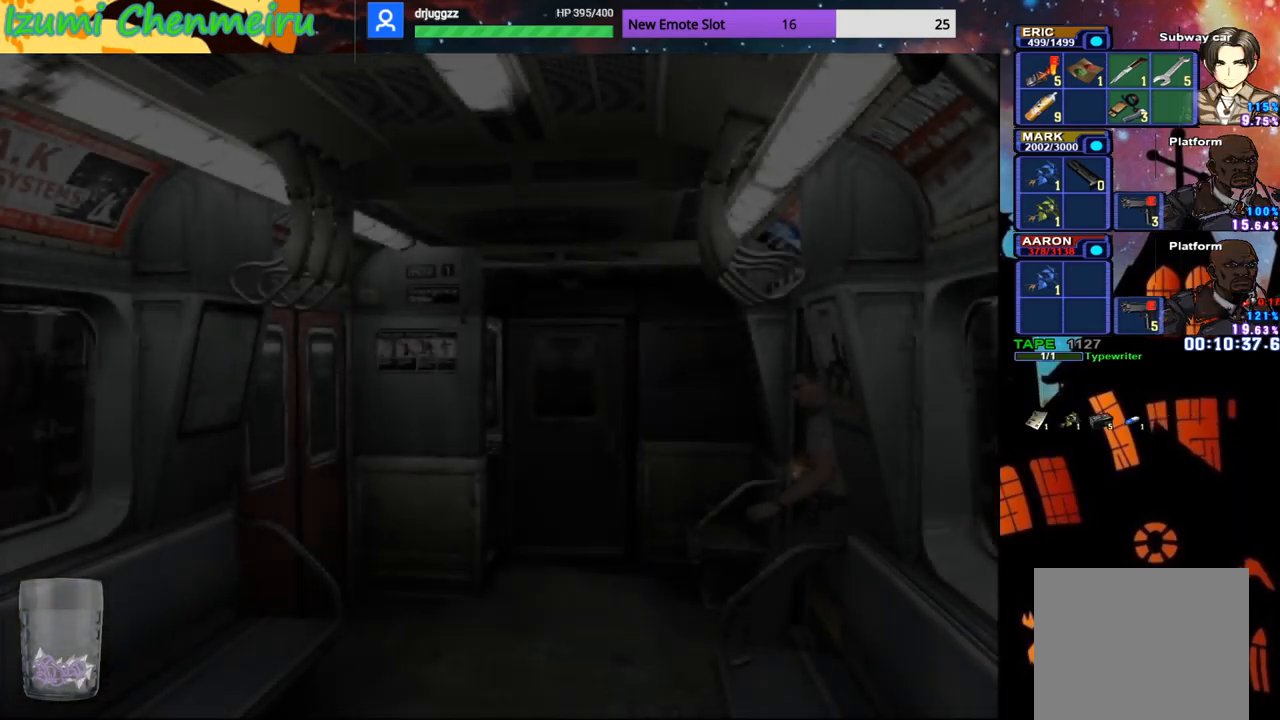
{"buttons": [], "left_stick": "center", "right_stick": "center", "events": []}
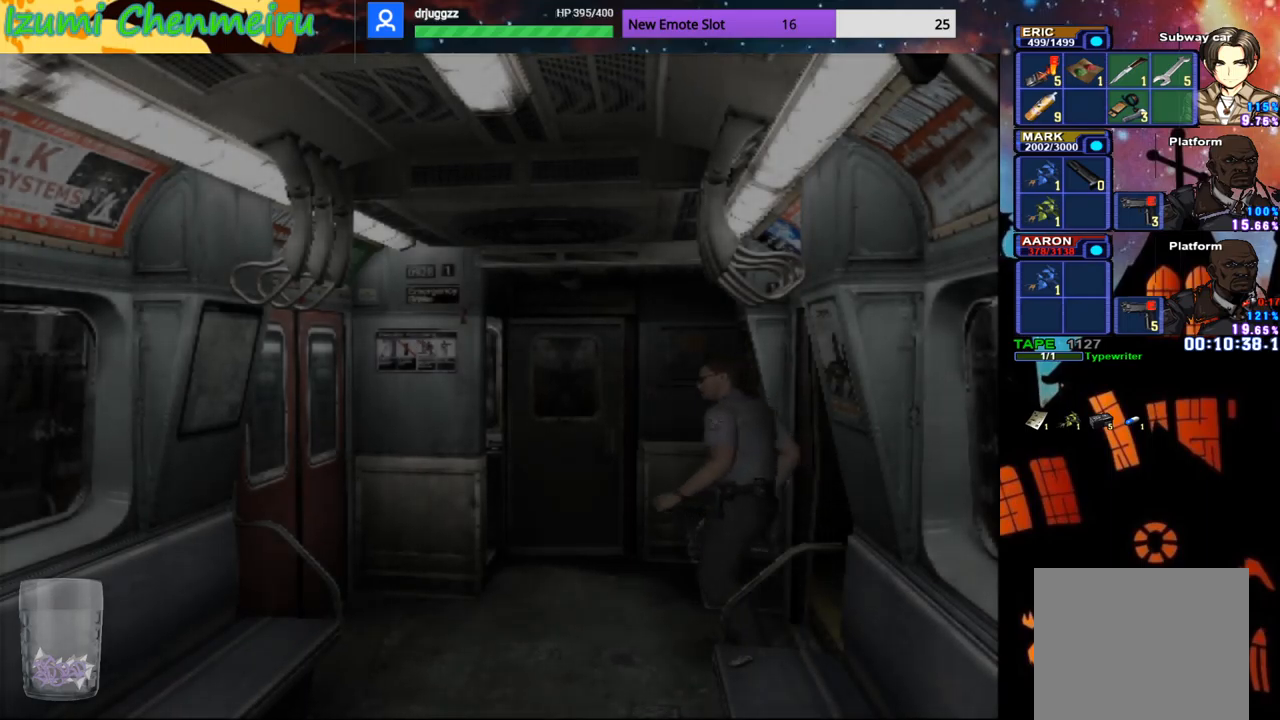
{"buttons": ["CIRCLE", "DPAD_UP"], "left_stick": "down", "right_stick": "center", "events": [[200, "left_stick", "down"], [284, "DPAD_UP", "down"], [367, "CIRCLE", "down"]]}
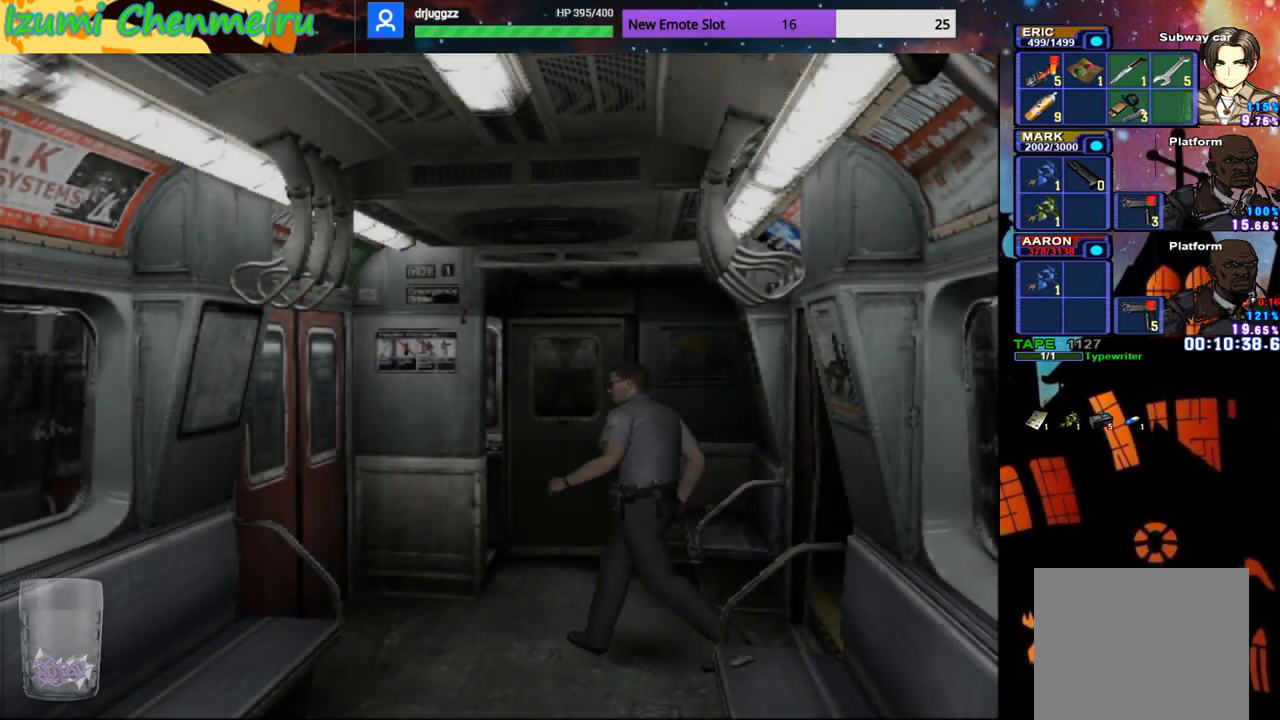
{"buttons": ["CIRCLE", "DPAD_UP"], "left_stick": "down", "right_stick": "center", "events": []}
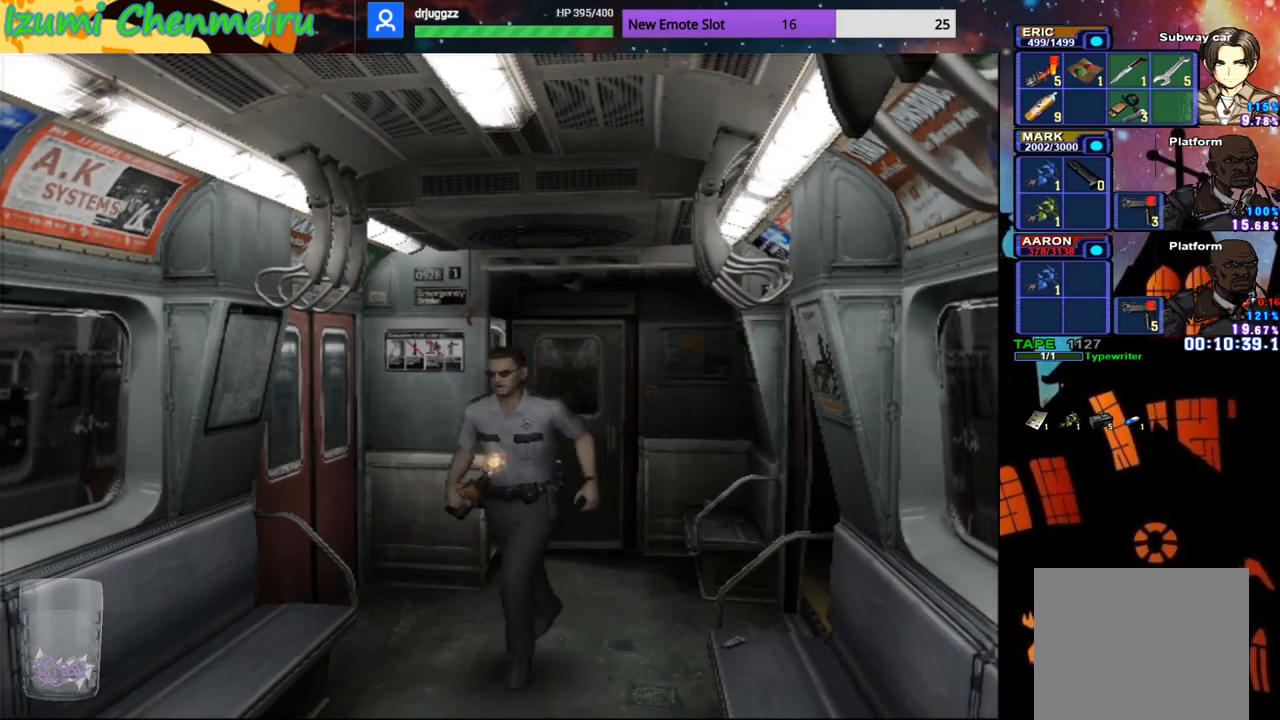
{"buttons": ["CIRCLE", "DPAD_UP"], "left_stick": "center", "right_stick": "center", "events": [[67, "left_stick", "center"]]}
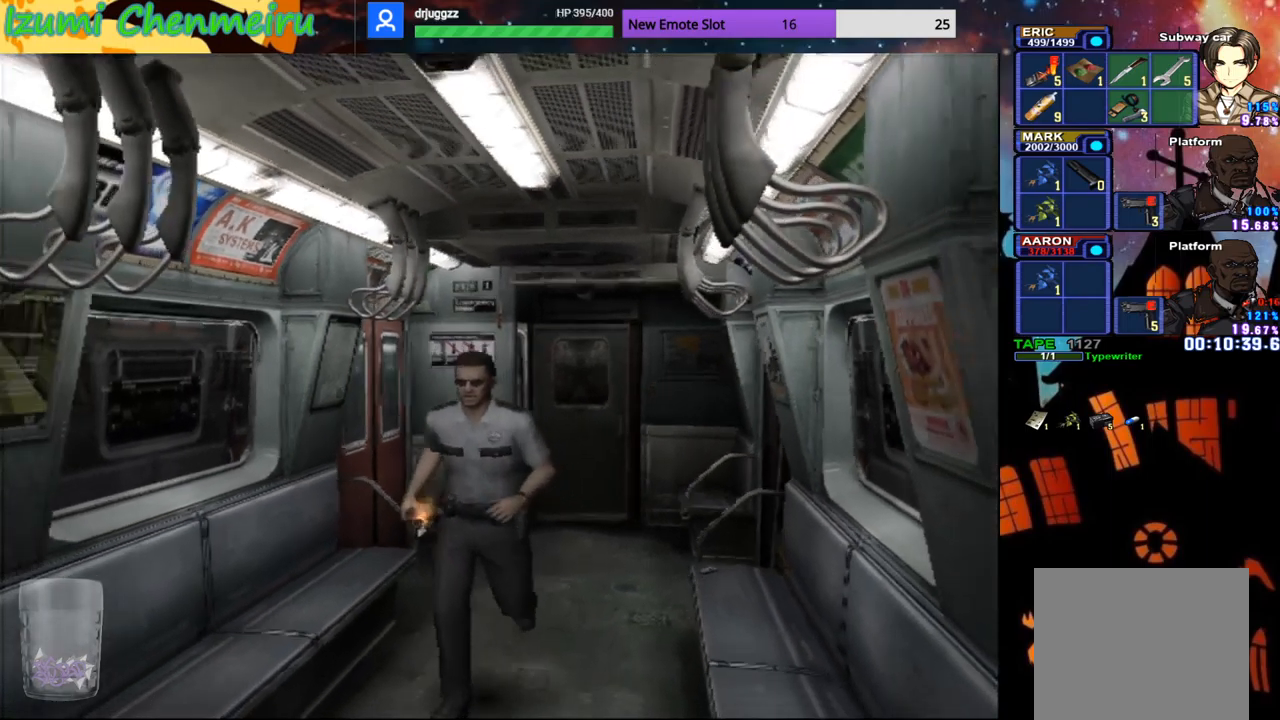
{"buttons": ["CROSS", "CIRCLE", "DPAD_UP"], "left_stick": "center", "right_stick": "center", "events": [[84, "CROSS", "down"], [134, "CROSS", "up"], [267, "CROSS", "down"], [368, "CROSS", "up"], [468, "CROSS", "down"]]}
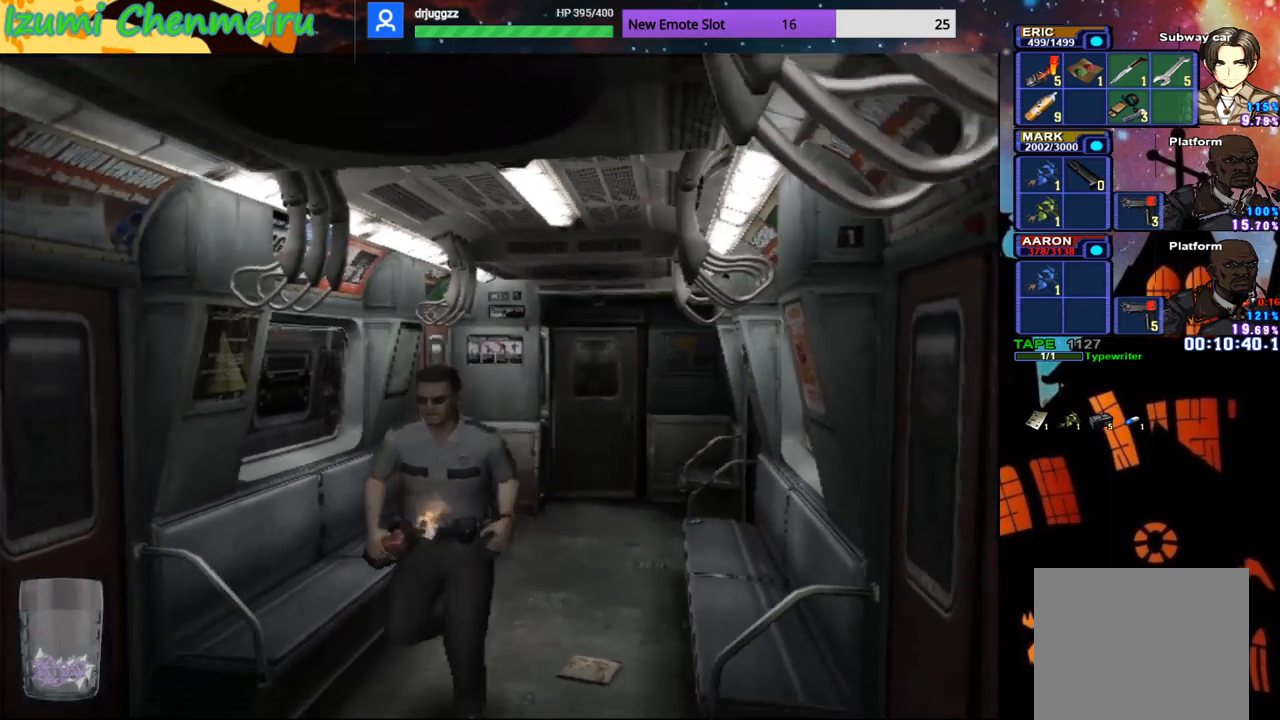
{"buttons": ["CIRCLE", "DPAD_UP"], "left_stick": "down", "right_stick": "center", "events": [[33, "CROSS", "up"], [133, "CROSS", "down"], [184, "CROSS", "up"], [500, "left_stick", "down"]]}
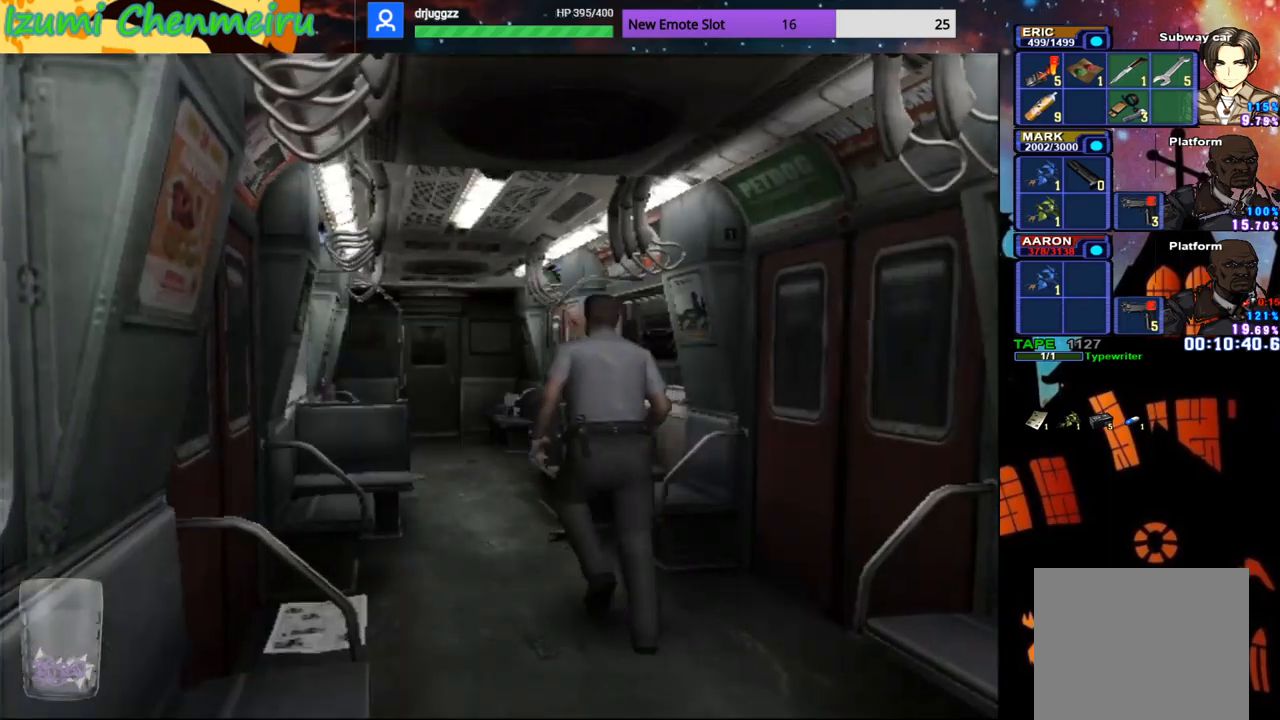
{"buttons": [], "left_stick": "left", "right_stick": "center", "events": [[84, "left_stick", "down-right"], [117, "CROSS", "down"], [201, "CROSS", "up"], [251, "left_stick", "center"], [284, "DPAD_UP", "up"], [368, "left_stick", "left"], [434, "CROSS", "down"], [484, "CROSS", "up"], [501, "CIRCLE", "up"]]}
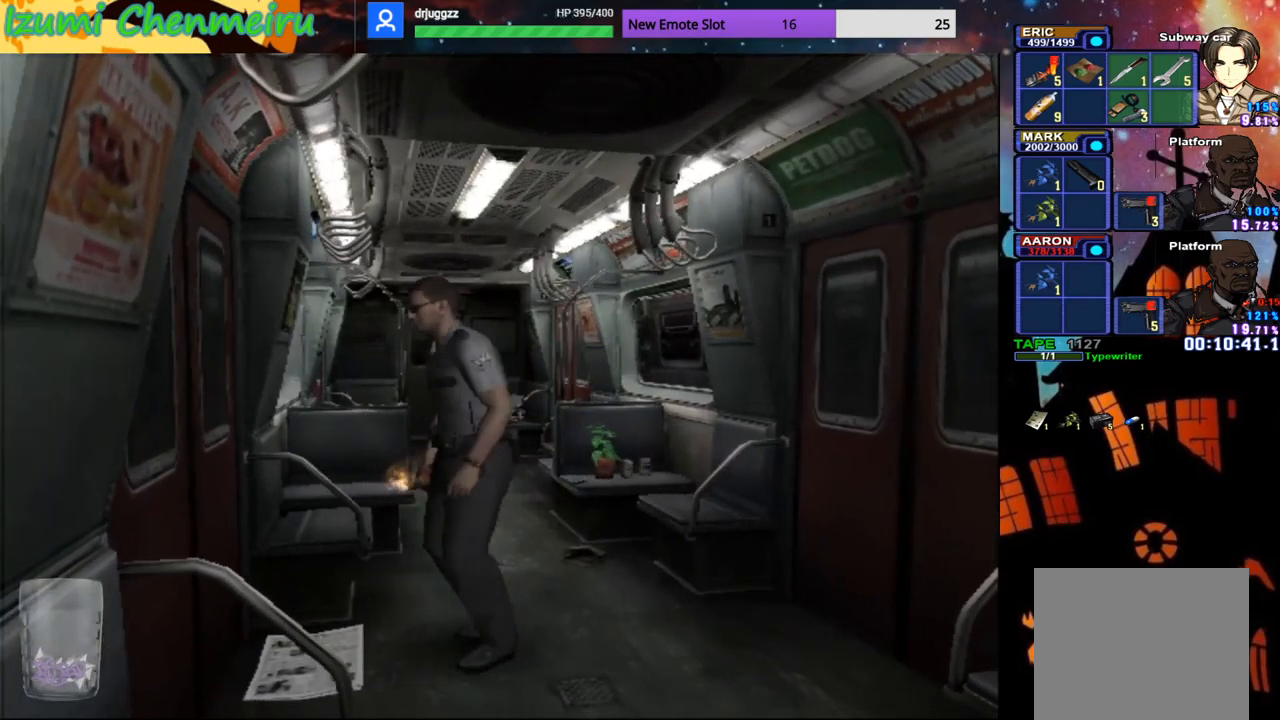
{"buttons": [], "left_stick": "center", "right_stick": "center", "events": [[67, "left_stick", "up"], [117, "left_stick", "up-right"], [417, "CIRCLE", "down"], [434, "left_stick", "center"], [500, "CIRCLE", "up"]]}
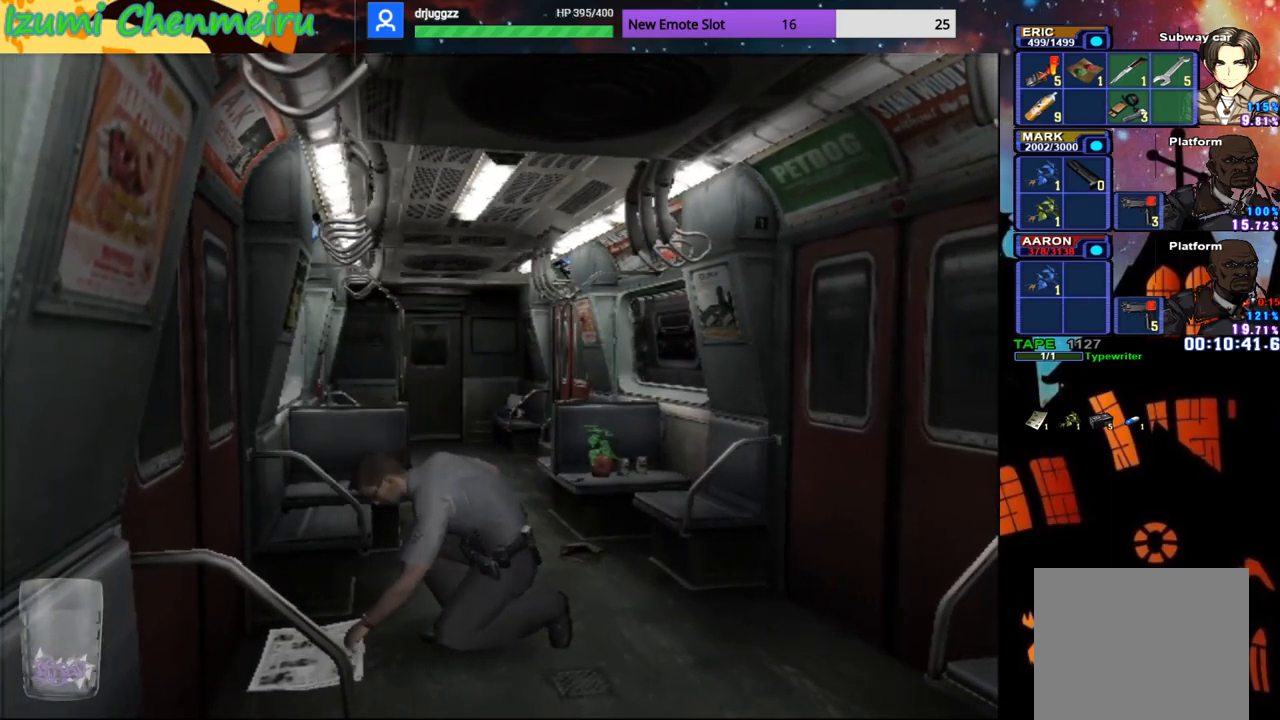
{"buttons": ["CIRCLE"], "left_stick": "up-right", "right_stick": "center", "events": [[101, "CIRCLE", "down"], [134, "CIRCLE", "up"], [134, "left_stick", "up-right"], [217, "CIRCLE", "down"], [267, "CIRCLE", "up"], [317, "CIRCLE", "down"]]}
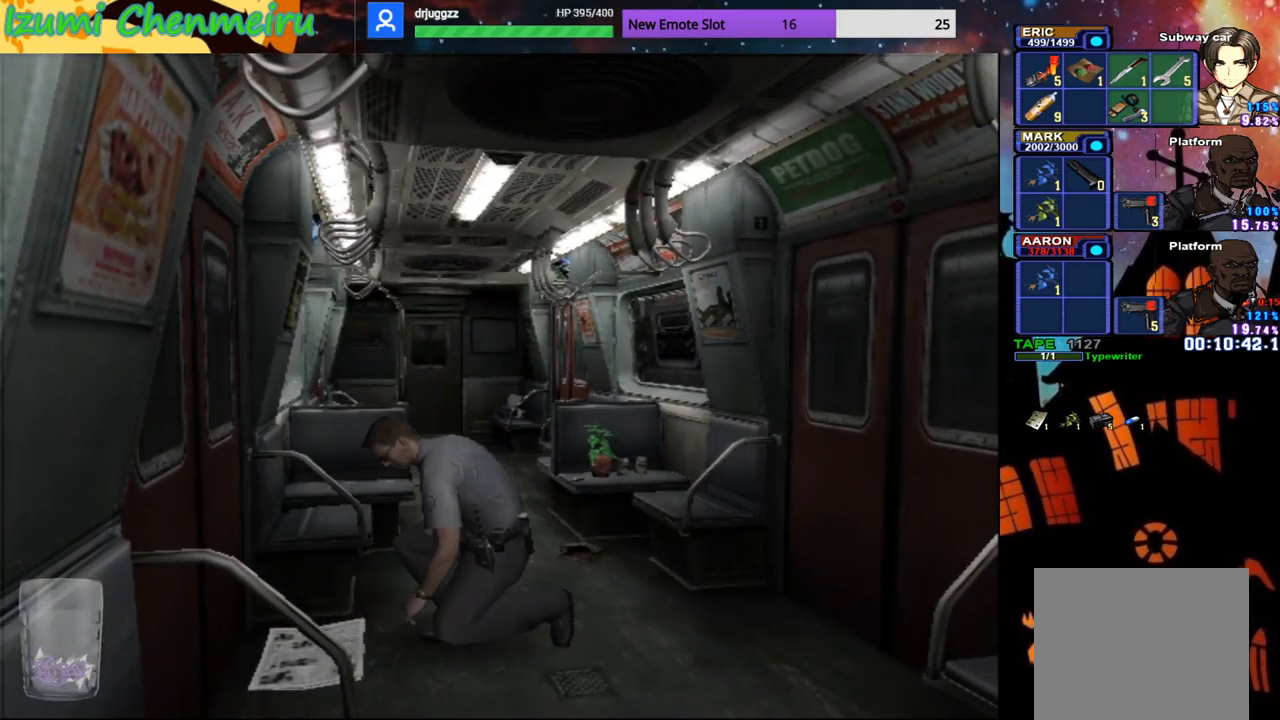
{"buttons": ["CIRCLE"], "left_stick": "up-right", "right_stick": "center", "events": []}
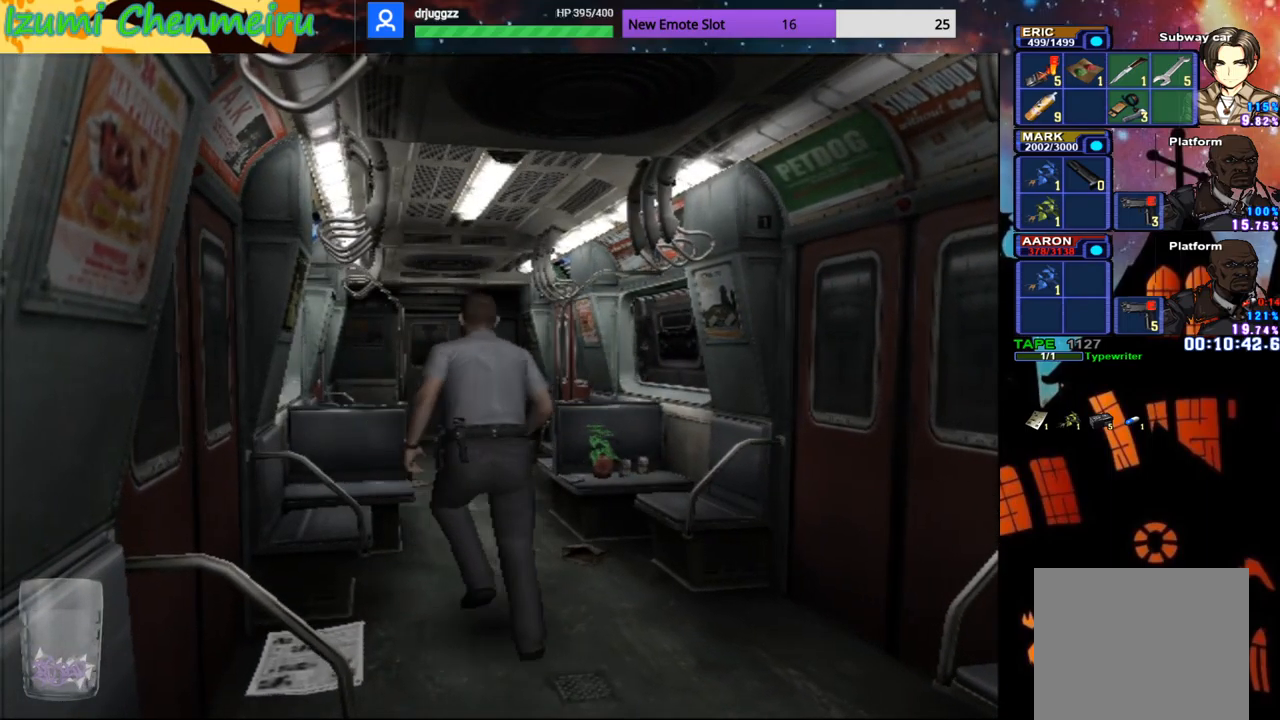
{"buttons": ["CROSS"], "left_stick": "center", "right_stick": "center", "events": [[151, "CROSS", "down"], [251, "CIRCLE", "up"], [251, "CROSS", "up"], [284, "left_stick", "down-right"], [351, "CROSS", "down"], [418, "CROSS", "up"], [435, "left_stick", "center"], [485, "CROSS", "down"]]}
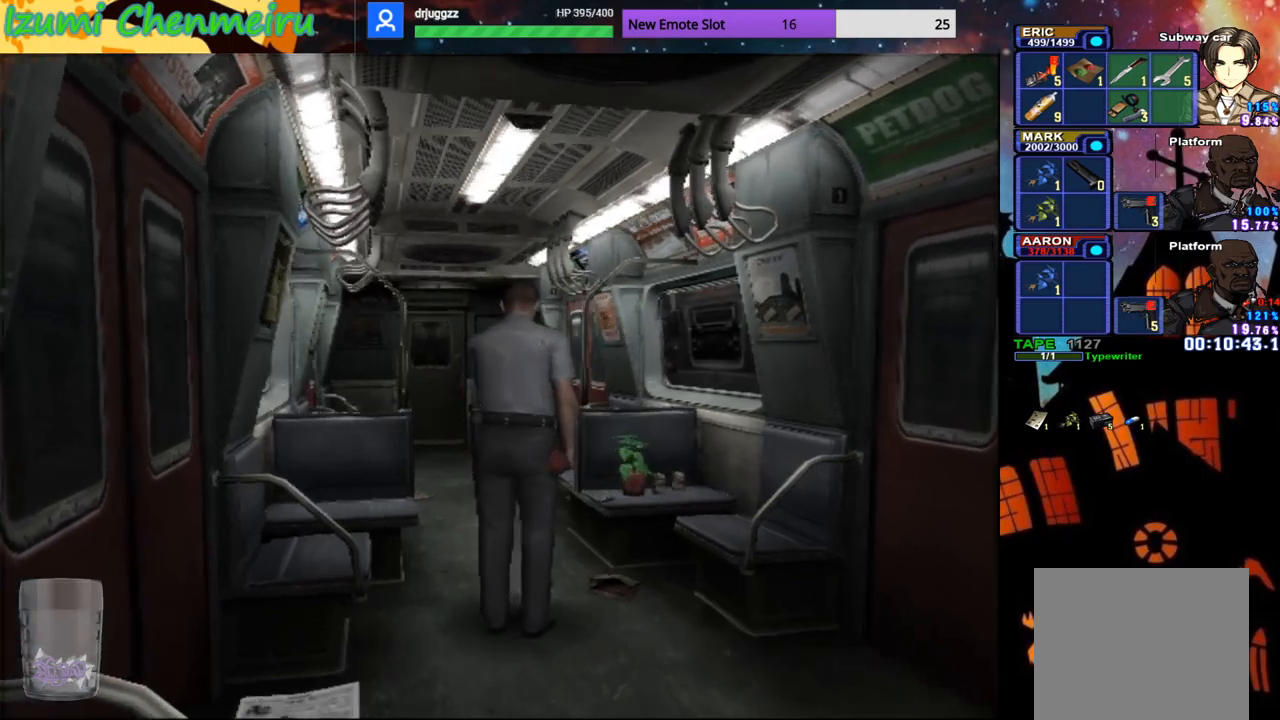
{"buttons": [], "left_stick": "center", "right_stick": "center", "events": [[50, "CROSS", "up"], [117, "CROSS", "down"], [184, "CROSS", "up"], [250, "CROSS", "down"], [334, "CROSS", "up"], [384, "CROSS", "down"], [467, "CROSS", "up"]]}
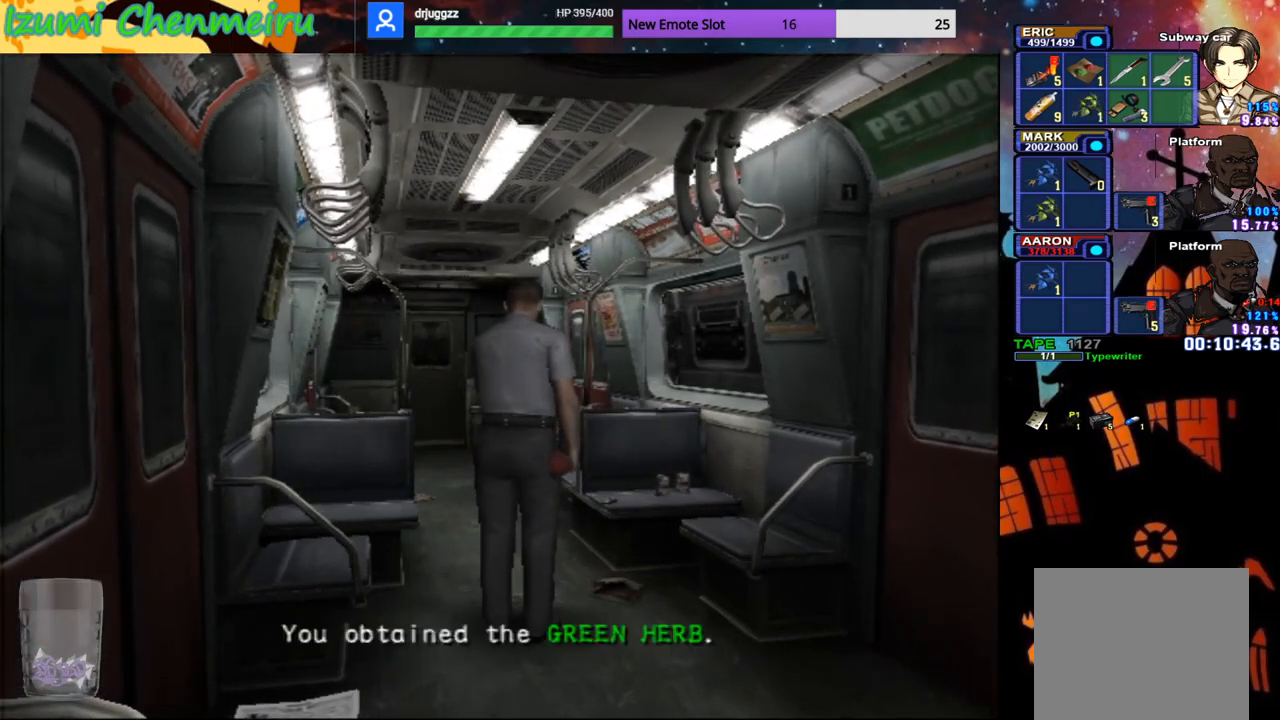
{"buttons": ["DPAD_DOWN", "DPAD_RIGHT"], "left_stick": "center", "right_stick": "center", "events": [[333, "DPAD_DOWN", "down"], [417, "DPAD_RIGHT", "down"]]}